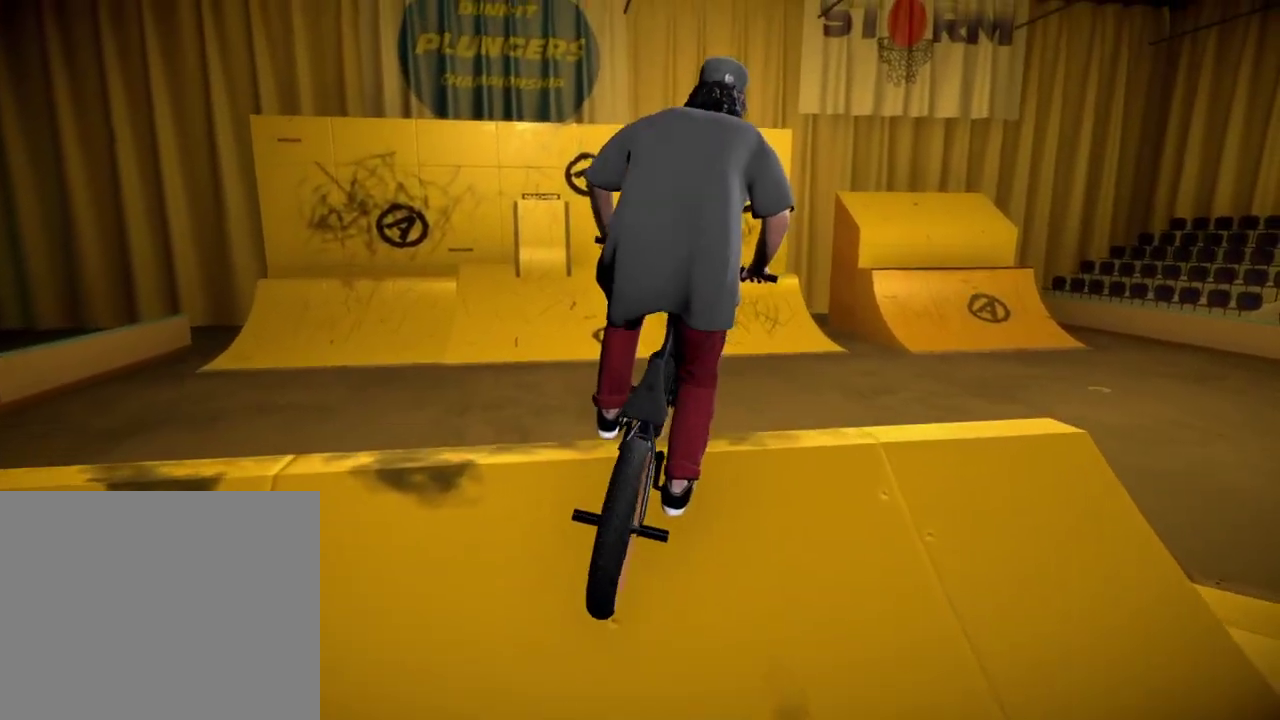
Gameplay with a controller (Xbox layout); each line is a JSON object with the inputs held at the frame after it (dt_ms = milliseconds from this image to that frame). "events" lists button and stick changes between this image and that frame as [ms after this image, input, new state], when the widget could be followed in between.
{"dt_ms": 401, "buttons": [], "left_stick": "center", "right_stick": "center", "events": [[134, "left_stick", "up-left"], [317, "left_stick", "center"]]}
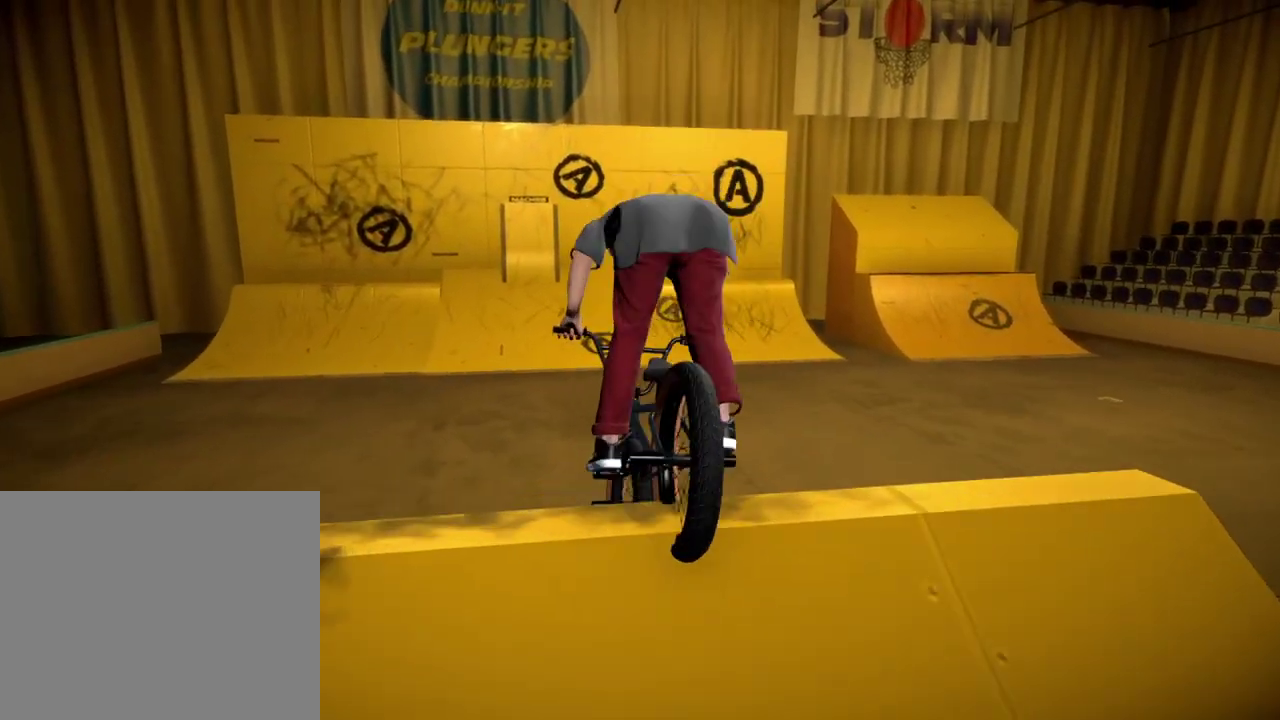
{"dt_ms": 400, "buttons": [], "left_stick": "center", "right_stick": "center", "events": [[33, "left_stick", "left"], [167, "left_stick", "center"]]}
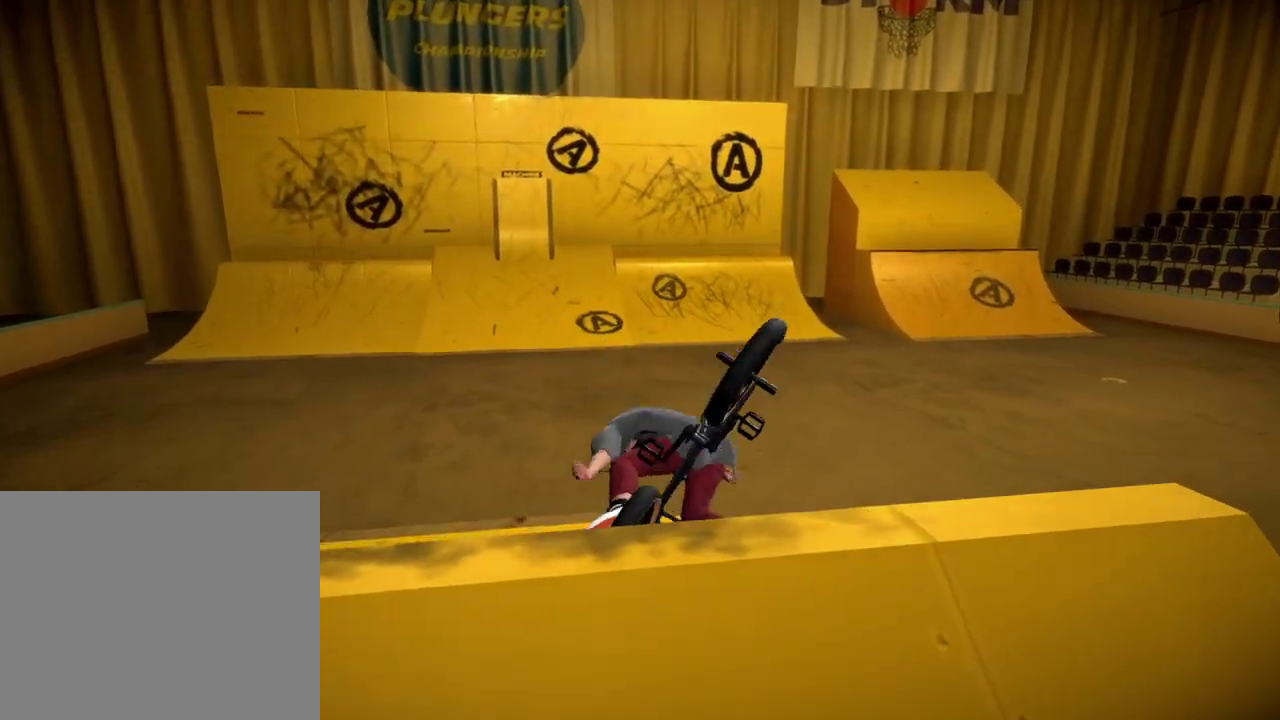
{"dt_ms": 584, "buttons": [], "left_stick": "center", "right_stick": "center", "events": [[300, "DPAD_DOWN", "down"], [484, "DPAD_DOWN", "up"]]}
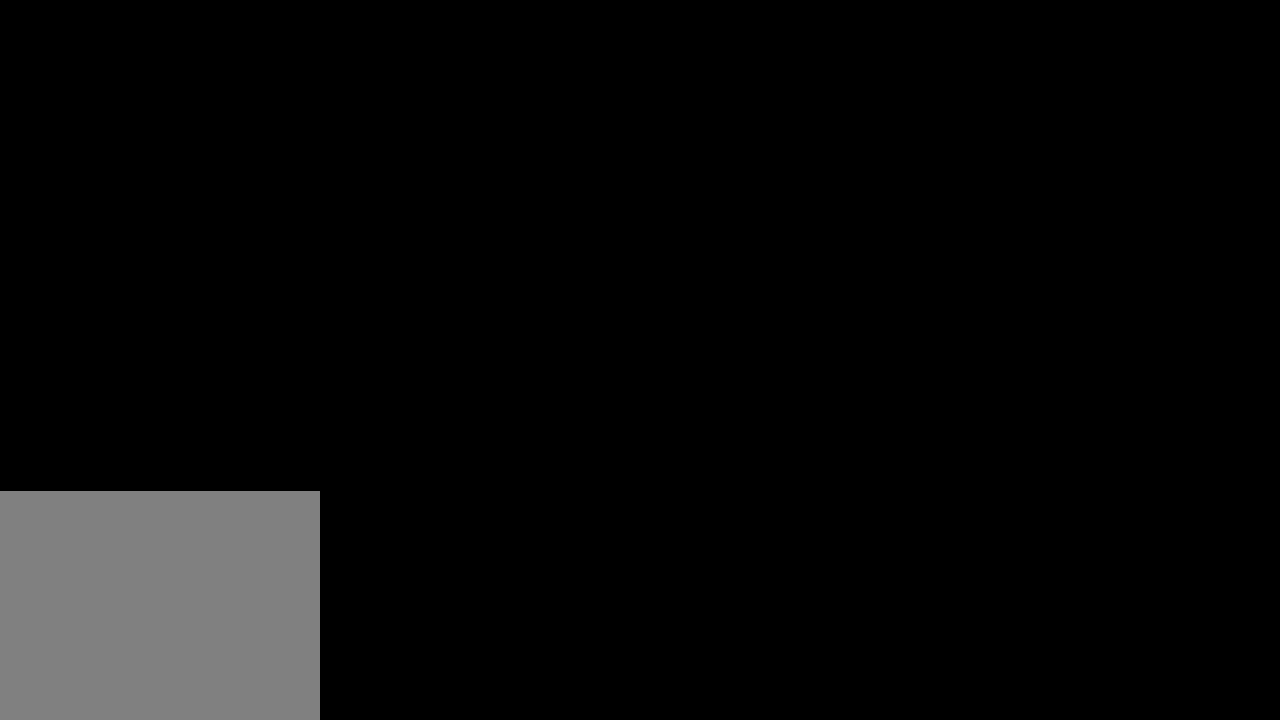
{"dt_ms": 400, "buttons": [], "left_stick": "center", "right_stick": "center", "events": [[250, "A", "down"], [384, "A", "up"]]}
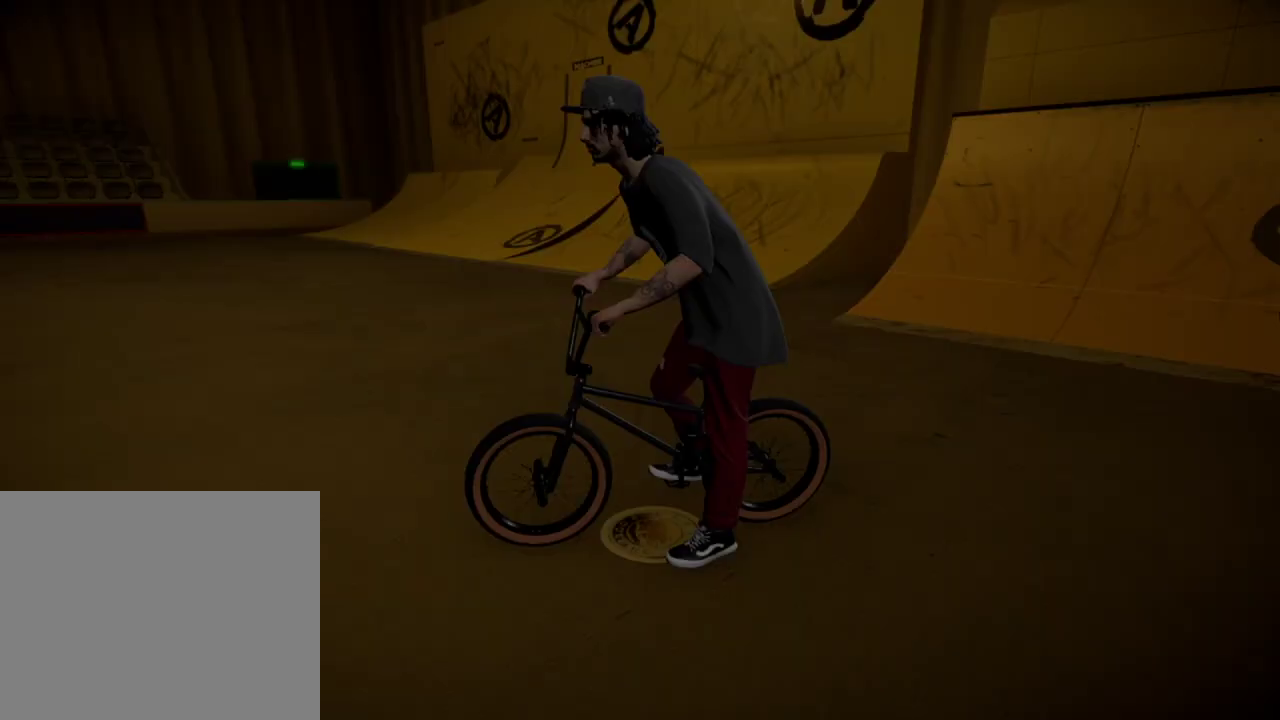
{"dt_ms": 601, "buttons": [], "left_stick": "up-right", "right_stick": "center", "events": [[50, "A", "down"], [67, "left_stick", "up"], [167, "A", "up"], [167, "left_stick", "up-left"], [251, "A", "down"], [367, "A", "up"], [401, "left_stick", "up"], [451, "A", "down"], [451, "left_stick", "up-right"], [584, "A", "up"]]}
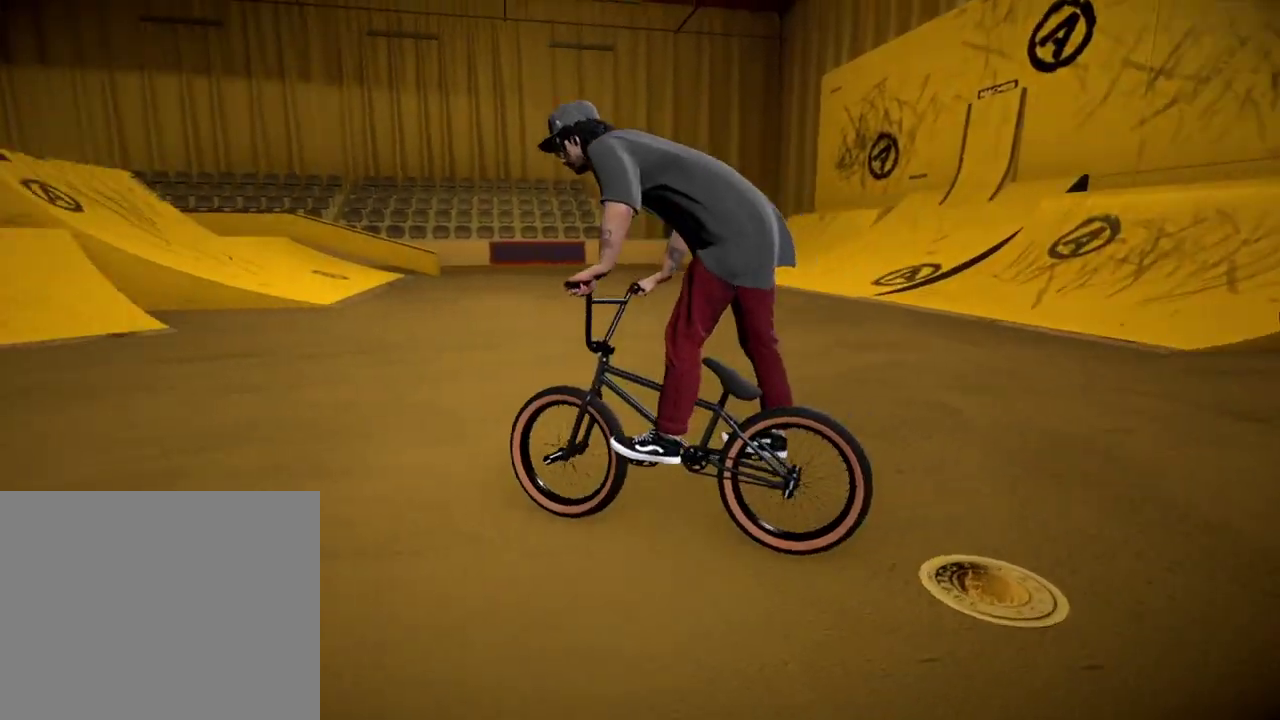
{"dt_ms": 701, "buttons": ["A"], "left_stick": "up-right", "right_stick": "center", "events": [[67, "A", "down"], [184, "A", "up"], [267, "A", "down"], [384, "A", "up"], [467, "A", "down"], [501, "left_stick", "up"], [567, "left_stick", "up-right"], [601, "A", "up"], [667, "A", "down"]]}
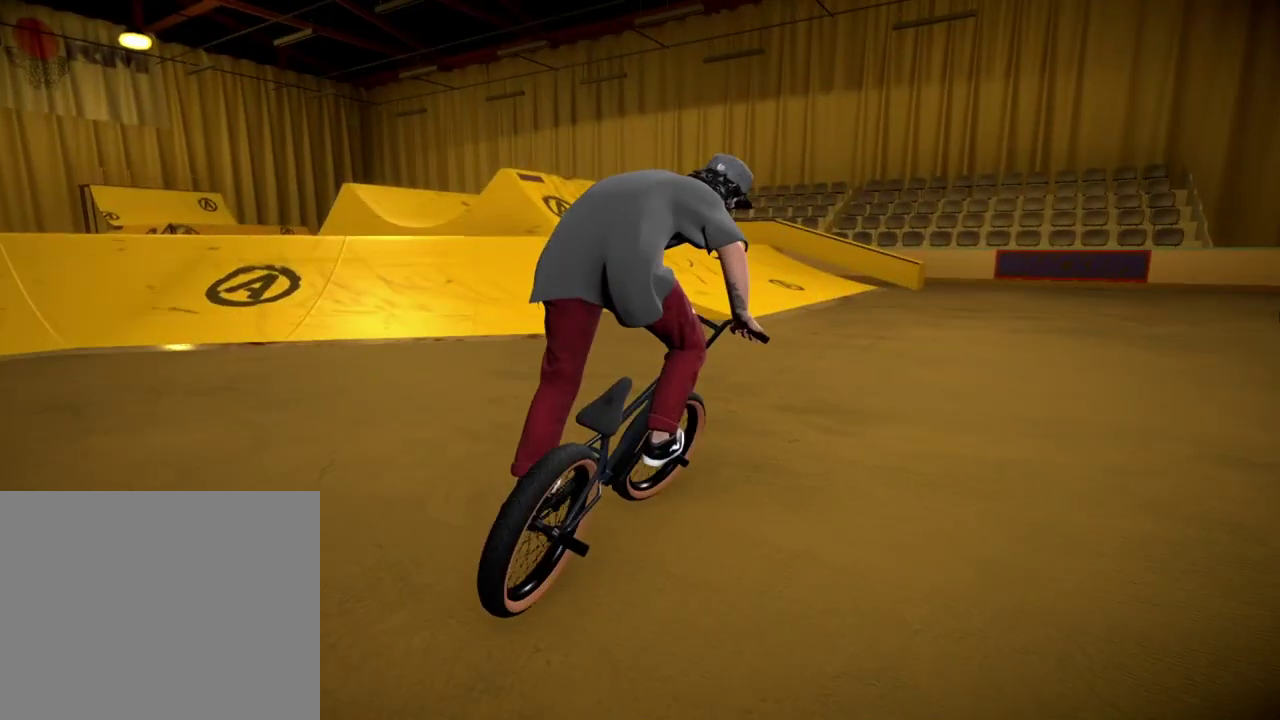
{"dt_ms": 300, "buttons": [], "left_stick": "up-left", "right_stick": "center", "events": [[33, "left_stick", "up"], [83, "A", "up"], [150, "A", "down"], [200, "left_stick", "up-left"], [283, "A", "up"]]}
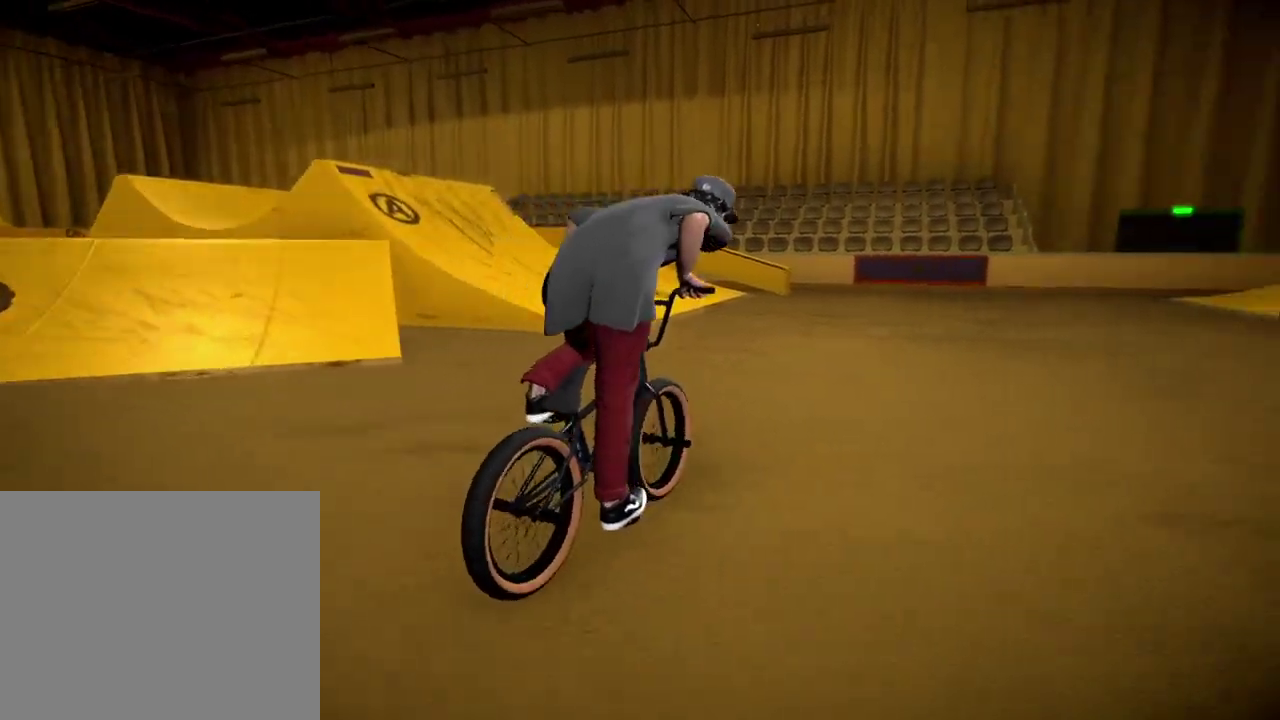
{"dt_ms": 501, "buttons": [], "left_stick": "center", "right_stick": "center", "events": [[100, "left_stick", "left"], [150, "left_stick", "center"], [217, "left_stick", "left"], [484, "left_stick", "center"]]}
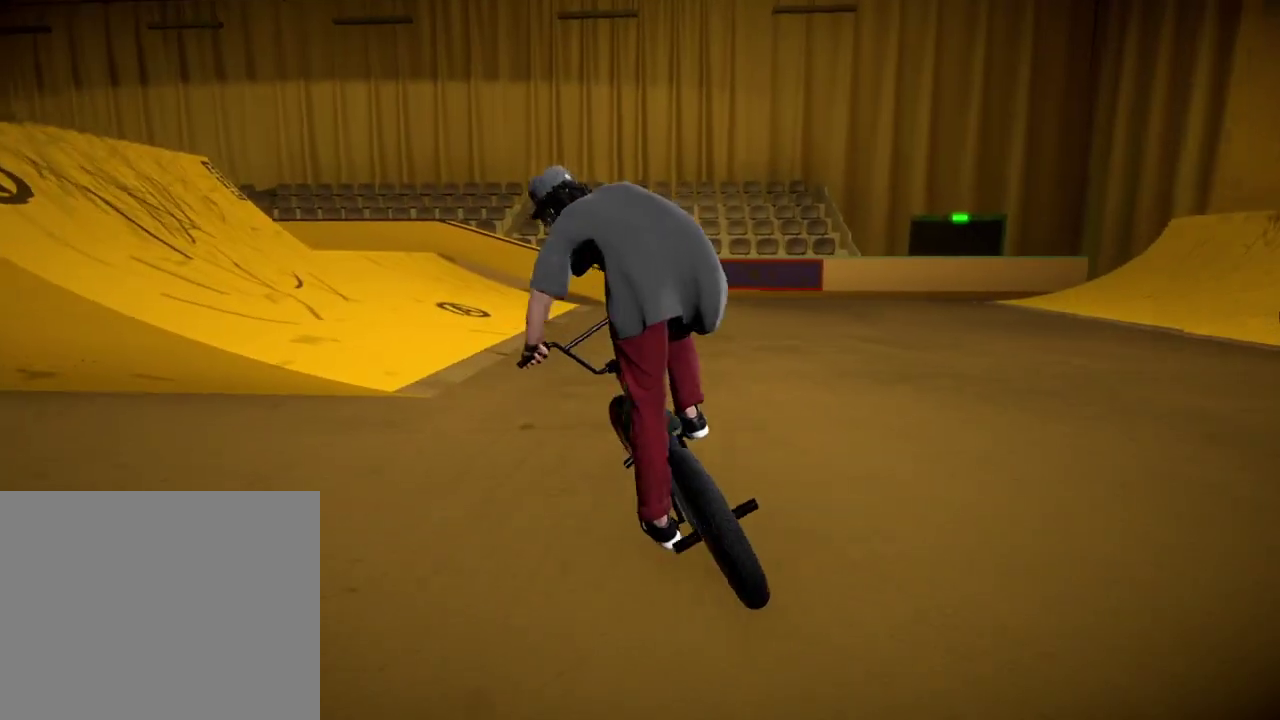
{"dt_ms": 500, "buttons": [], "left_stick": "center", "right_stick": "down-left", "events": [[183, "right_stick", "down"], [216, "left_stick", "left"], [233, "right_stick", "down-left"], [367, "left_stick", "center"]]}
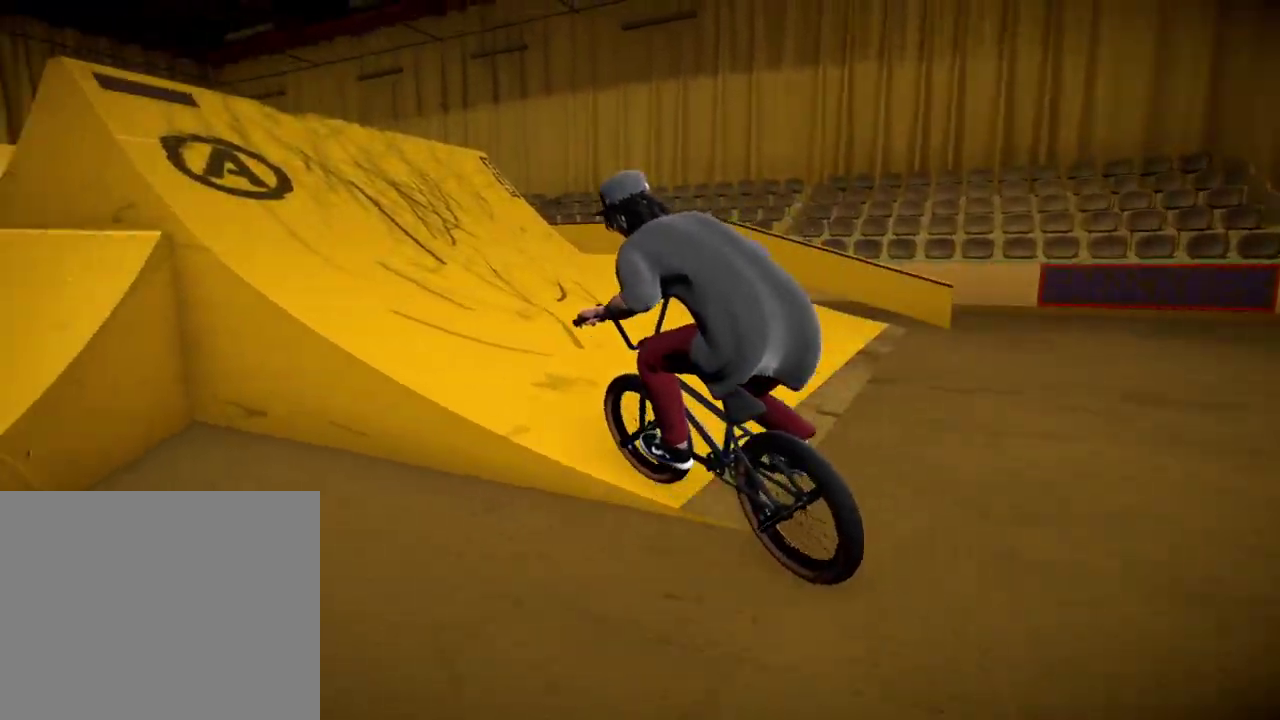
{"dt_ms": 601, "buttons": [], "left_stick": "right", "right_stick": "down-left", "events": [[17, "left_stick", "right"]]}
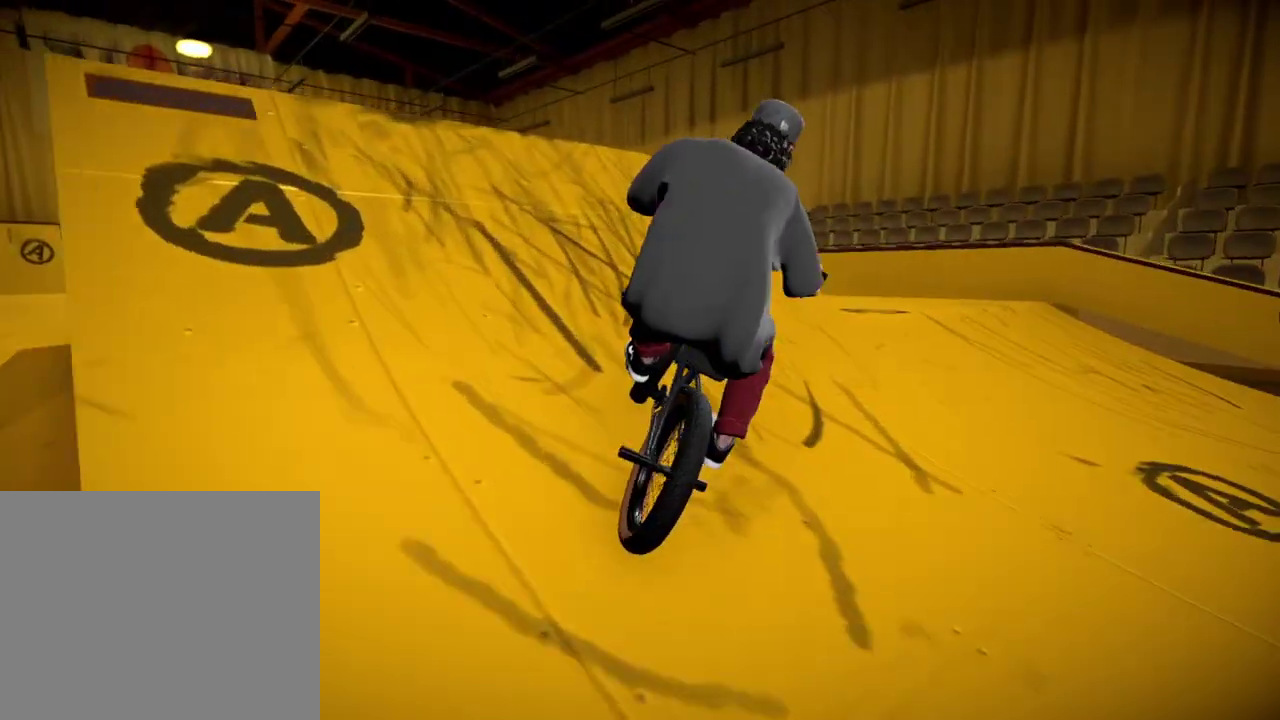
{"dt_ms": 400, "buttons": [], "left_stick": "center", "right_stick": "center", "events": [[83, "left_stick", "center"], [133, "right_stick", "up"], [183, "L2", "down"], [200, "left_stick", "right"], [233, "right_stick", "down-left"], [250, "R2", "down"], [333, "left_stick", "center"], [367, "L2", "up"], [383, "R2", "up"], [400, "right_stick", "center"]]}
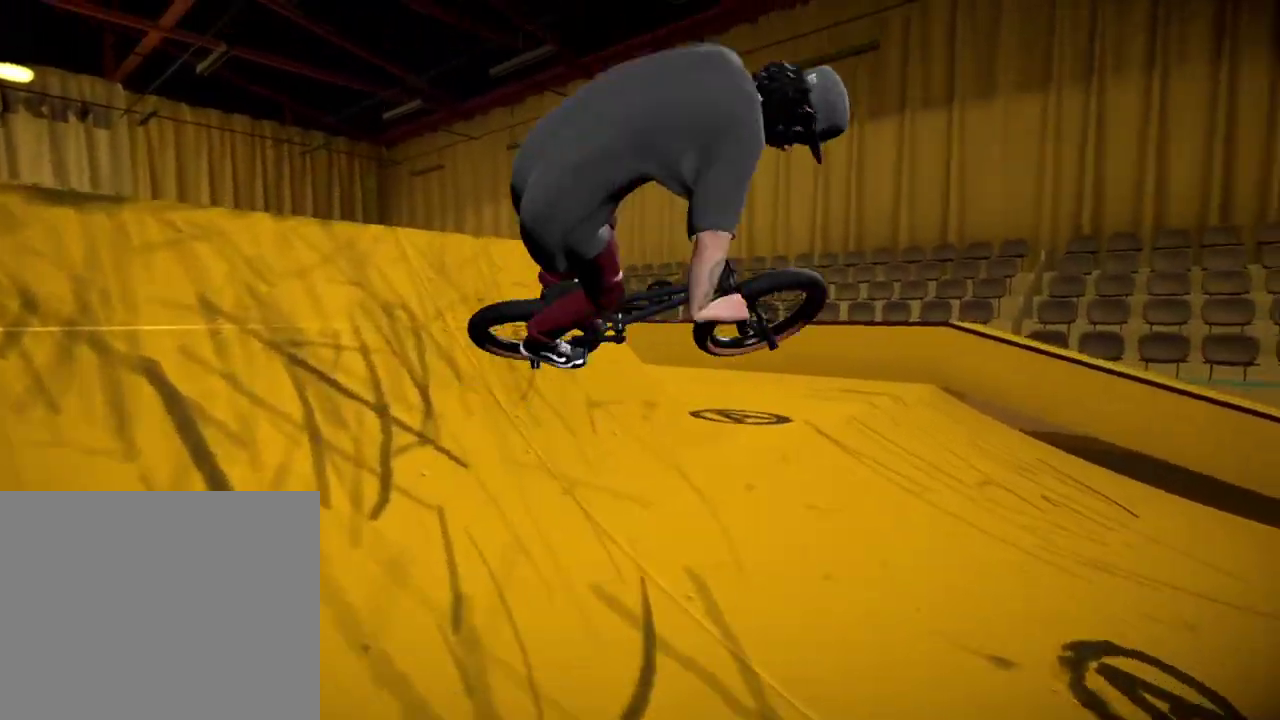
{"dt_ms": 300, "buttons": [], "left_stick": "left", "right_stick": "center", "events": [[234, "left_stick", "left"]]}
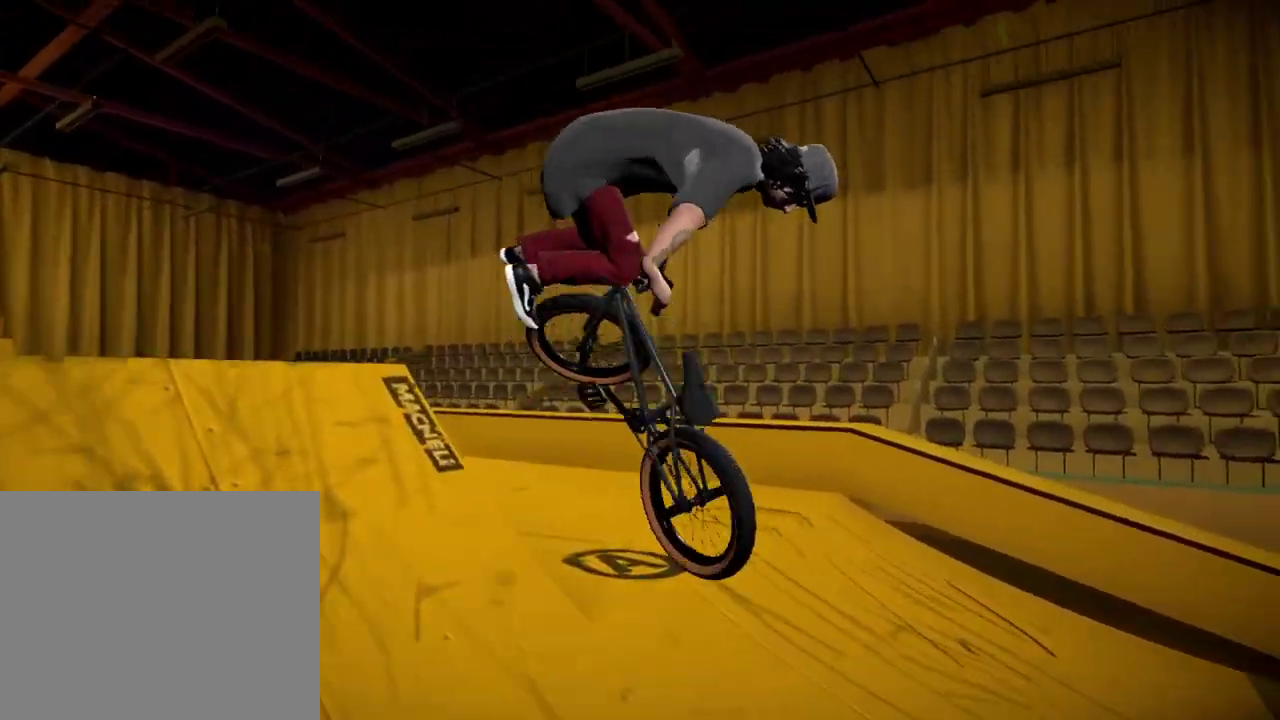
{"dt_ms": 701, "buttons": ["A"], "left_stick": "up", "right_stick": "center", "events": [[67, "left_stick", "center"], [317, "left_stick", "right"], [417, "A", "down"], [467, "left_stick", "up"], [534, "A", "up"], [584, "left_stick", "up-left"], [618, "A", "down"], [701, "left_stick", "up"]]}
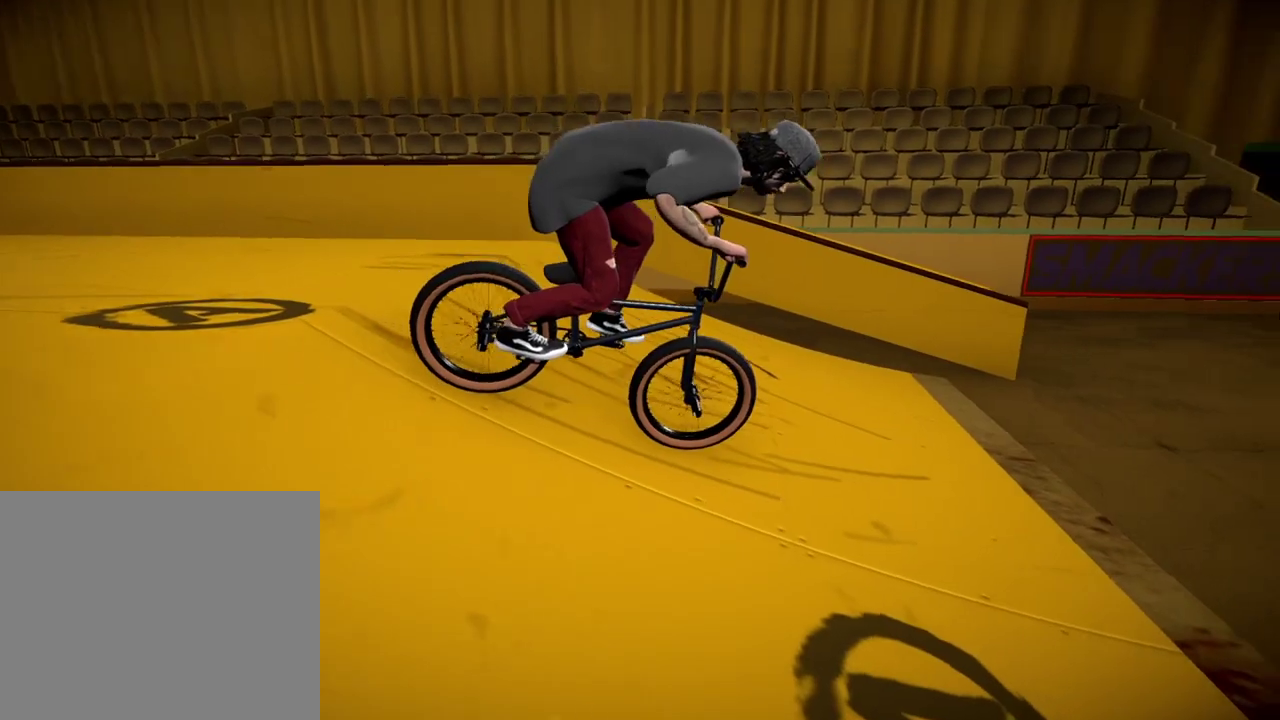
{"dt_ms": 701, "buttons": ["A"], "left_stick": "up", "right_stick": "center", "events": [[33, "A", "up"], [134, "A", "down"], [234, "A", "up"], [317, "A", "down"], [434, "A", "up"], [501, "A", "down"], [617, "A", "up"], [701, "A", "down"]]}
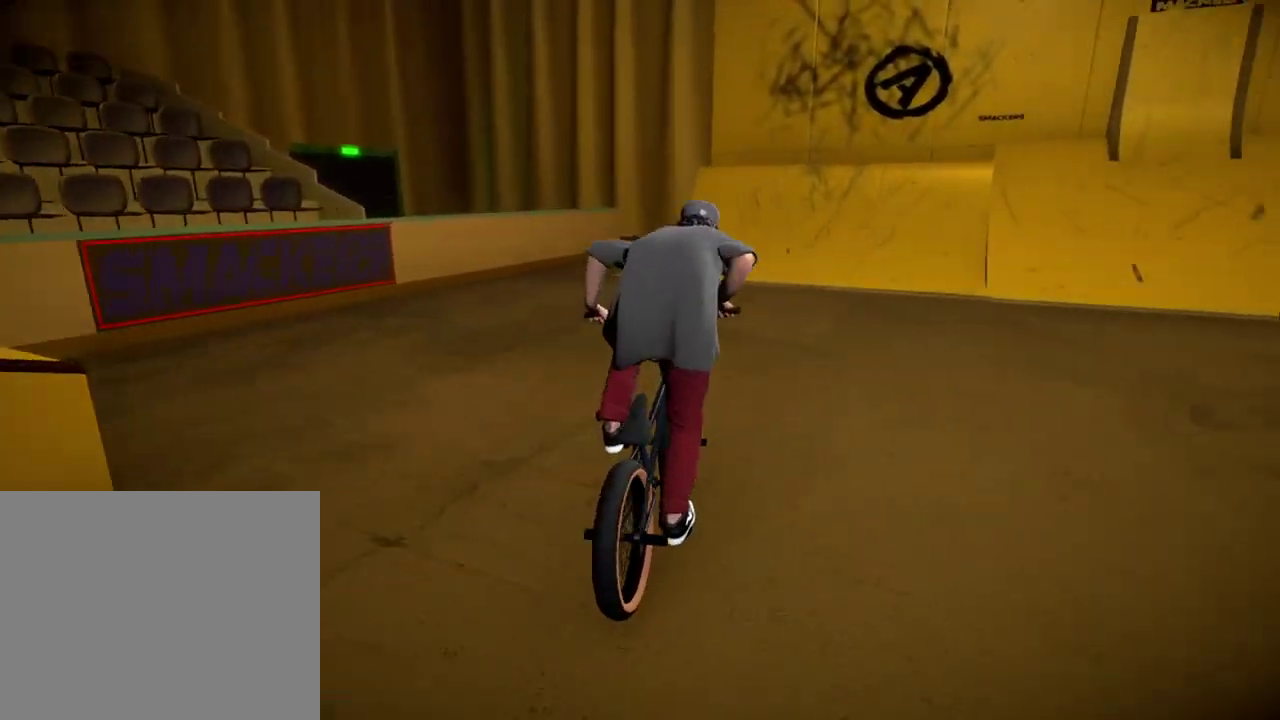
{"dt_ms": 300, "buttons": [], "left_stick": "center", "right_stick": "center", "events": [[117, "A", "up"], [267, "left_stick", "center"]]}
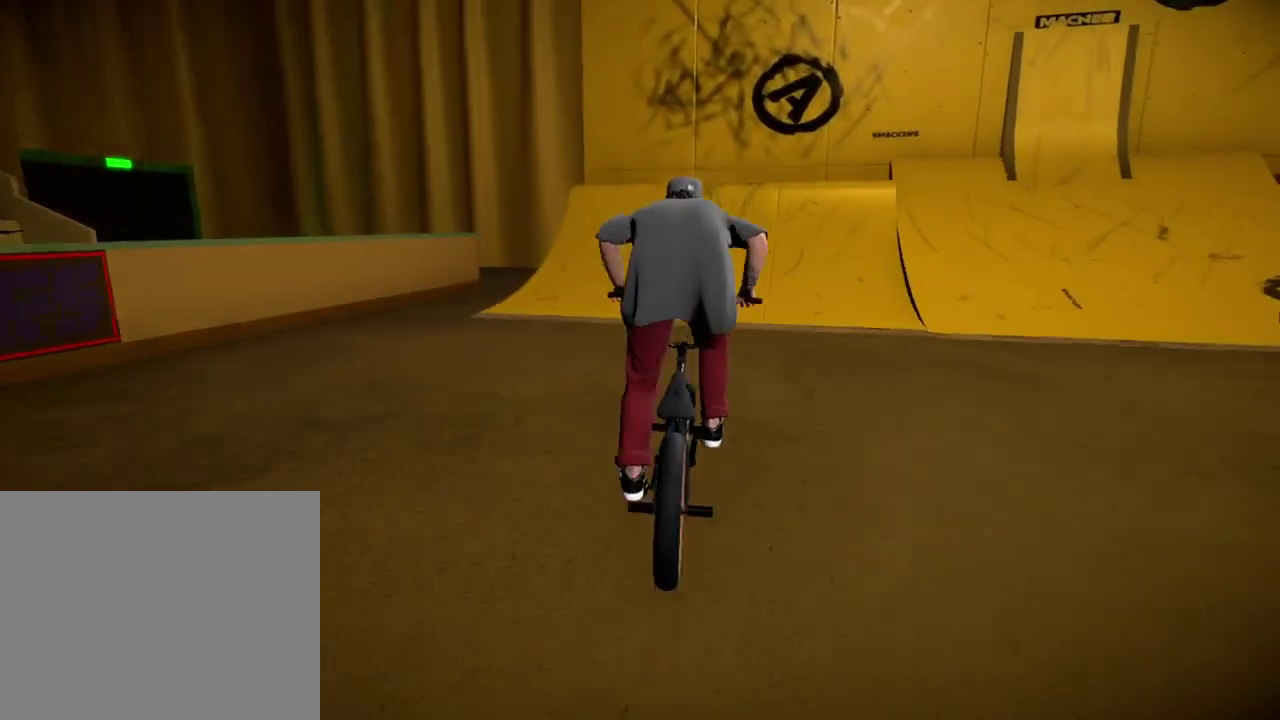
{"dt_ms": 701, "buttons": [], "left_stick": "up", "right_stick": "down", "events": [[134, "right_stick", "down"], [217, "left_stick", "right"], [367, "left_stick", "center"], [551, "left_stick", "up"]]}
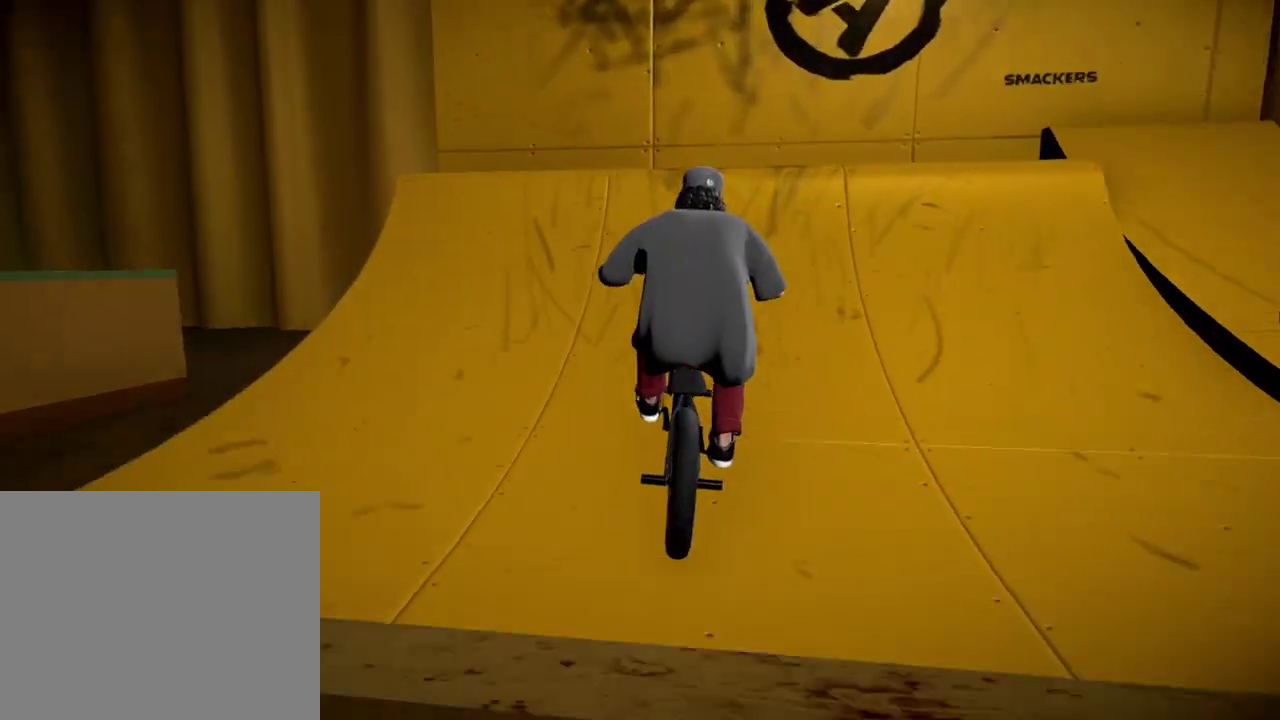
{"dt_ms": 300, "buttons": [], "left_stick": "right", "right_stick": "up", "events": [[133, "left_stick", "up-right"], [200, "right_stick", "up"], [283, "left_stick", "right"]]}
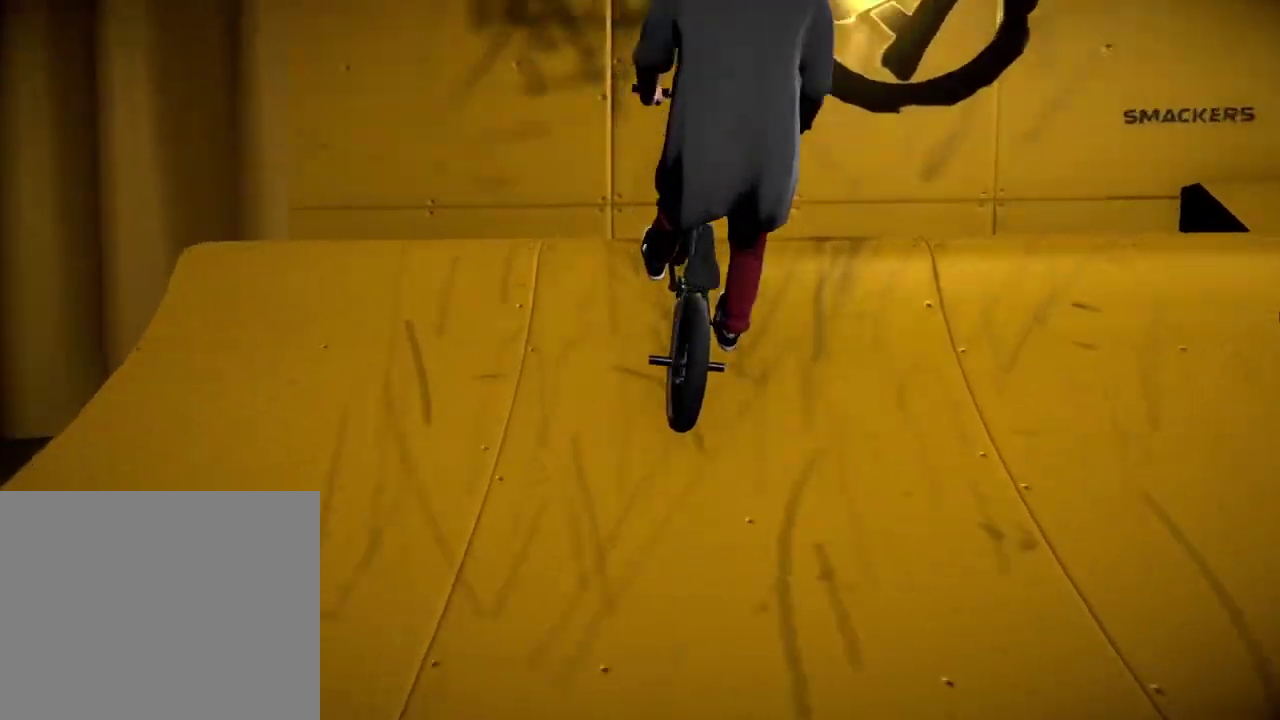
{"dt_ms": 300, "buttons": [], "left_stick": "center", "right_stick": "center", "events": [[33, "right_stick", "center"], [134, "left_stick", "center"]]}
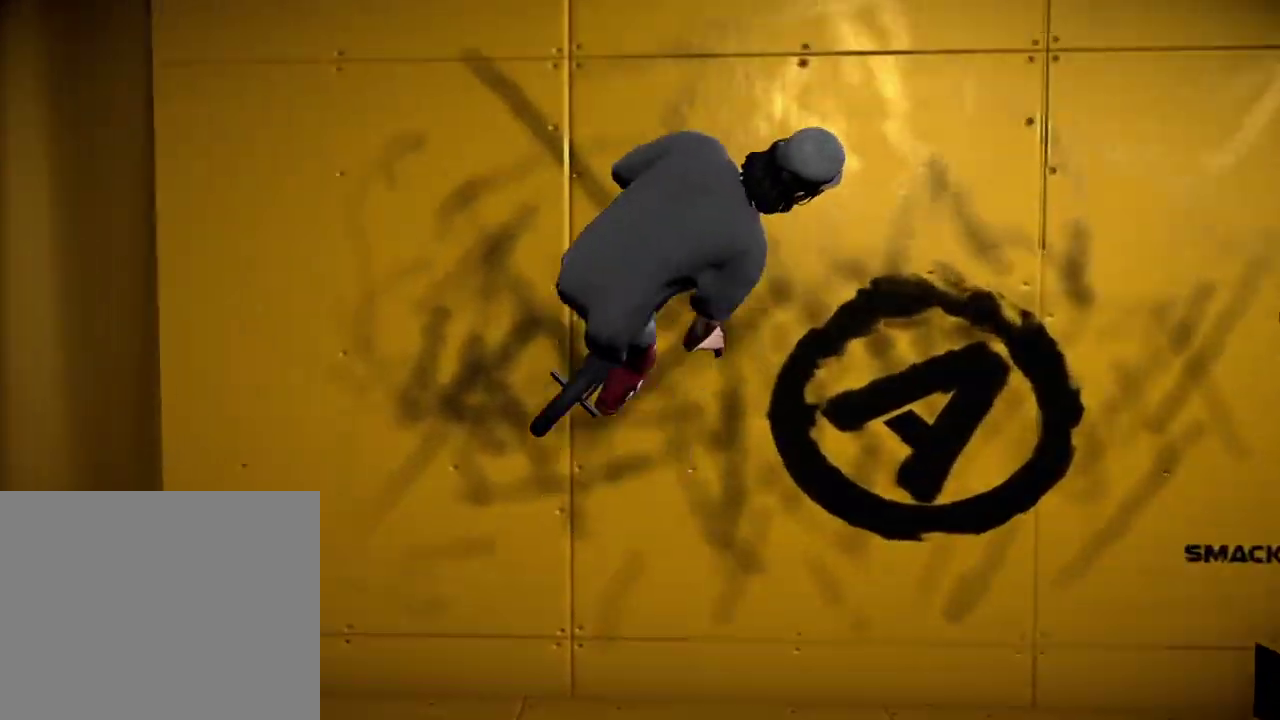
{"dt_ms": 701, "buttons": [], "left_stick": "center", "right_stick": "center", "events": [[67, "right_stick", "down"], [234, "left_stick", "right"], [434, "right_stick", "up"], [484, "left_stick", "down-right"], [551, "right_stick", "down"], [584, "left_stick", "center"], [684, "right_stick", "center"]]}
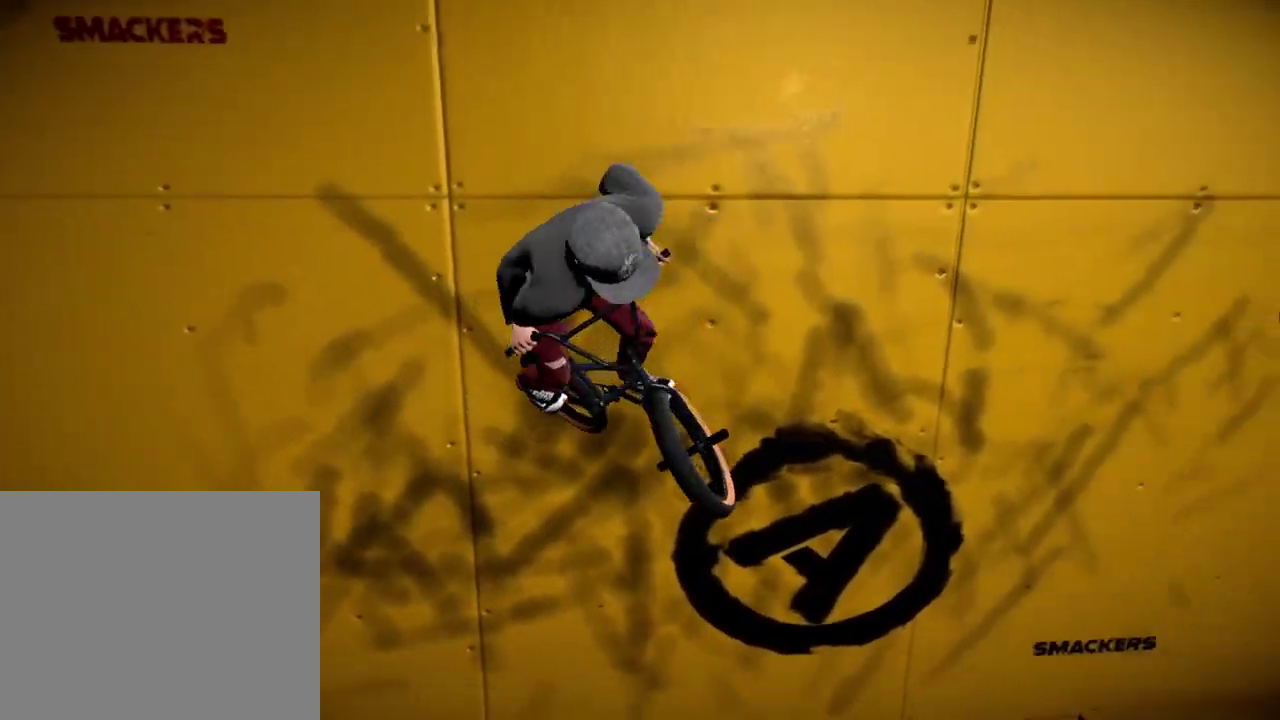
{"dt_ms": 701, "buttons": [], "left_stick": "left", "right_stick": "center", "events": [[350, "left_stick", "left"]]}
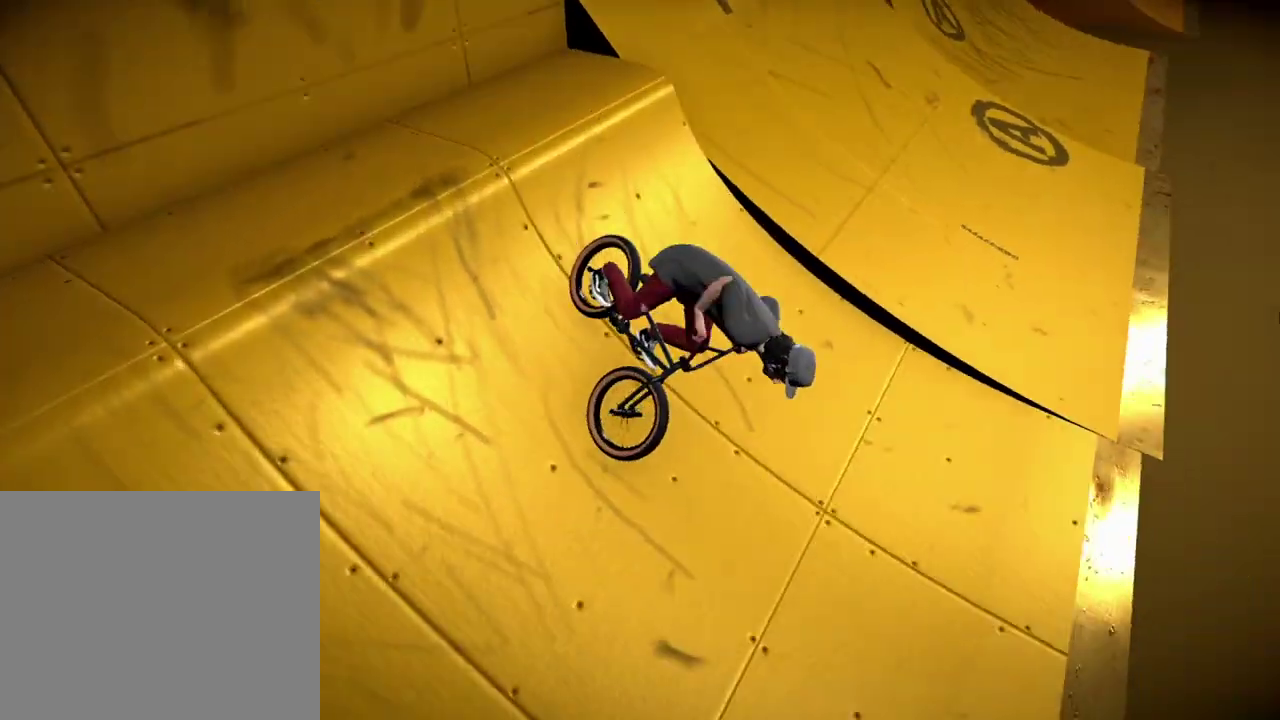
{"dt_ms": 300, "buttons": [], "left_stick": "center", "right_stick": "center", "events": [[183, "left_stick", "center"]]}
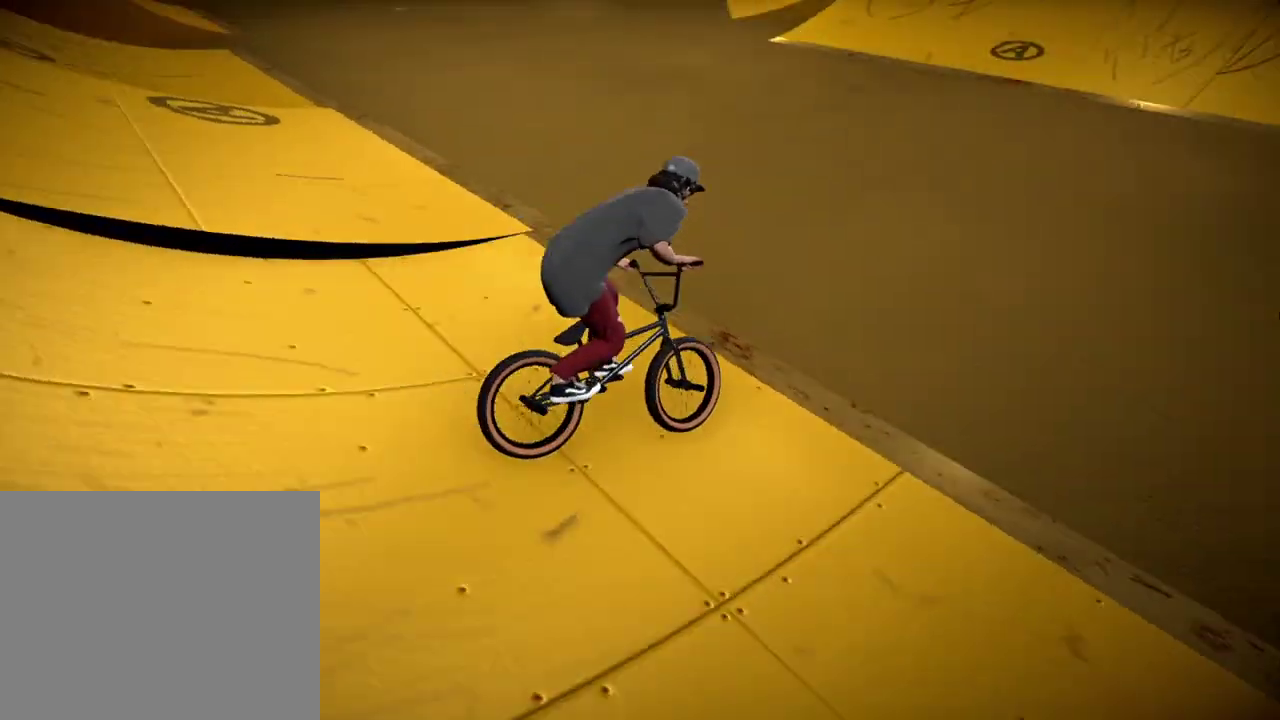
{"dt_ms": 501, "buttons": [], "left_stick": "left", "right_stick": "center", "events": [[267, "left_stick", "up"], [417, "left_stick", "center"], [484, "left_stick", "left"]]}
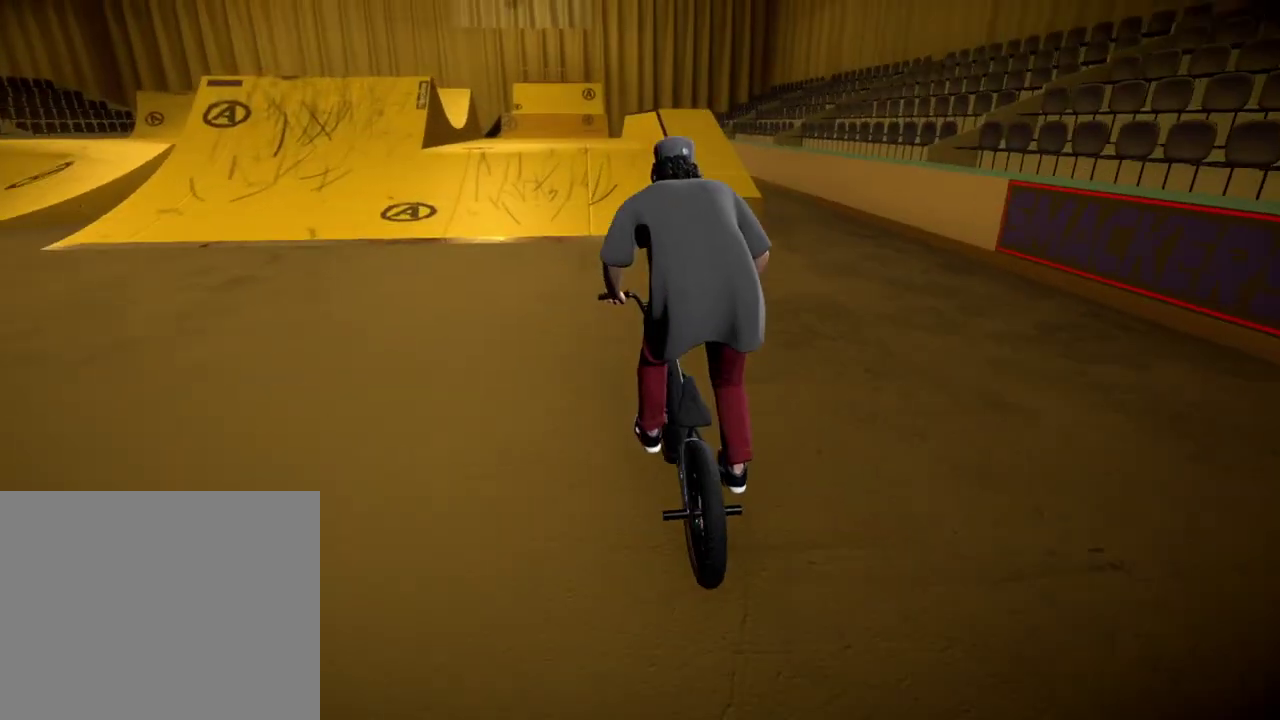
{"dt_ms": 500, "buttons": [], "left_stick": "center", "right_stick": "down", "events": [[83, "left_stick", "center"], [300, "left_stick", "right"], [400, "right_stick", "down"], [450, "left_stick", "center"]]}
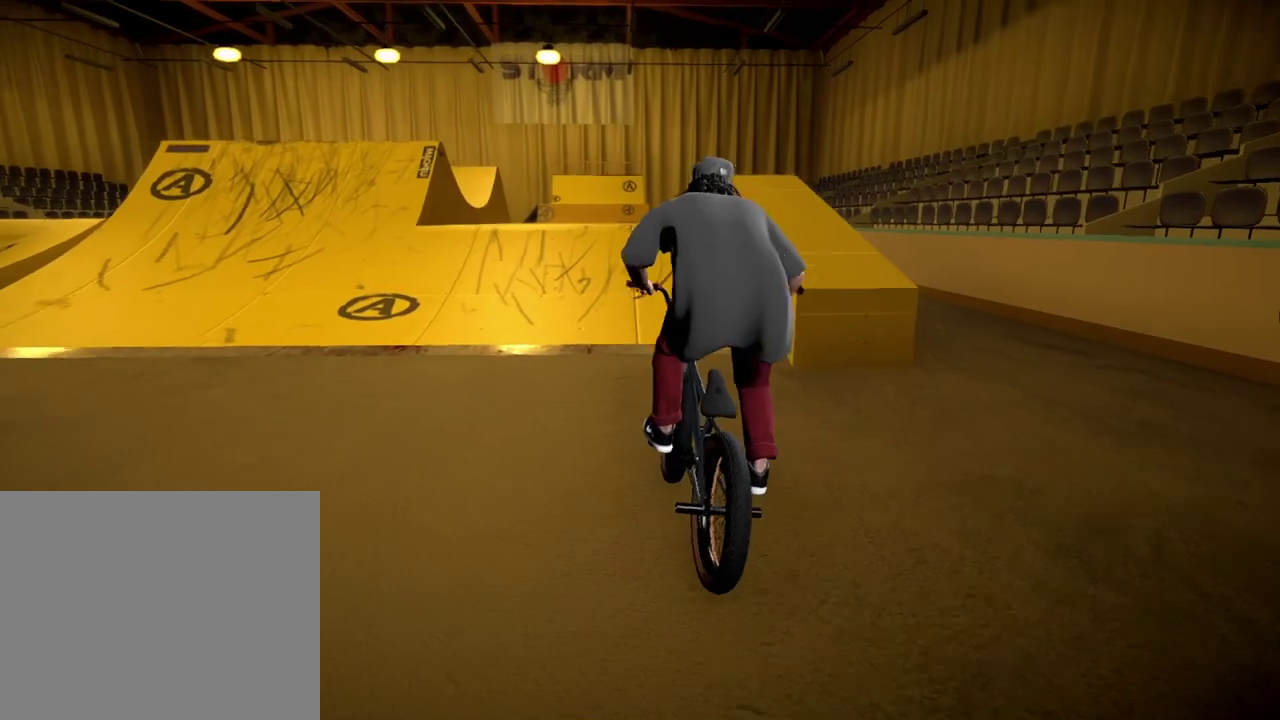
{"dt_ms": 501, "buttons": [], "left_stick": "center", "right_stick": "down", "events": [[300, "left_stick", "right"], [400, "left_stick", "center"]]}